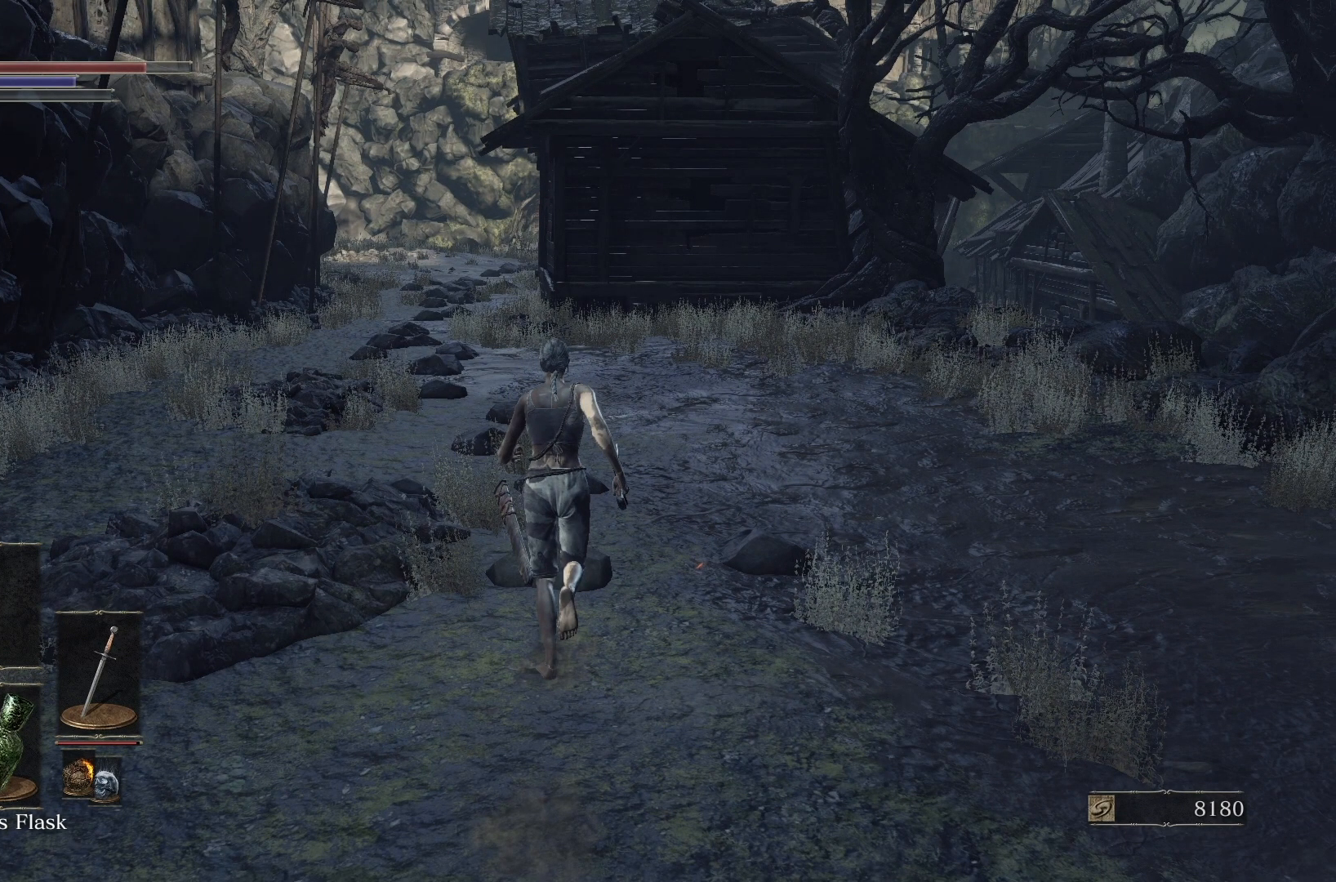
Gameplay with a controller (Xbox layout); each line is a JSON object with the inputs held at the frame after it. "events" lists button and stick changes between this image and that frame as [ms after this image, input, new state], when the widget could be followed in between.
{"buttons": ["B"], "left_stick": "up", "right_stick": "down", "events": []}
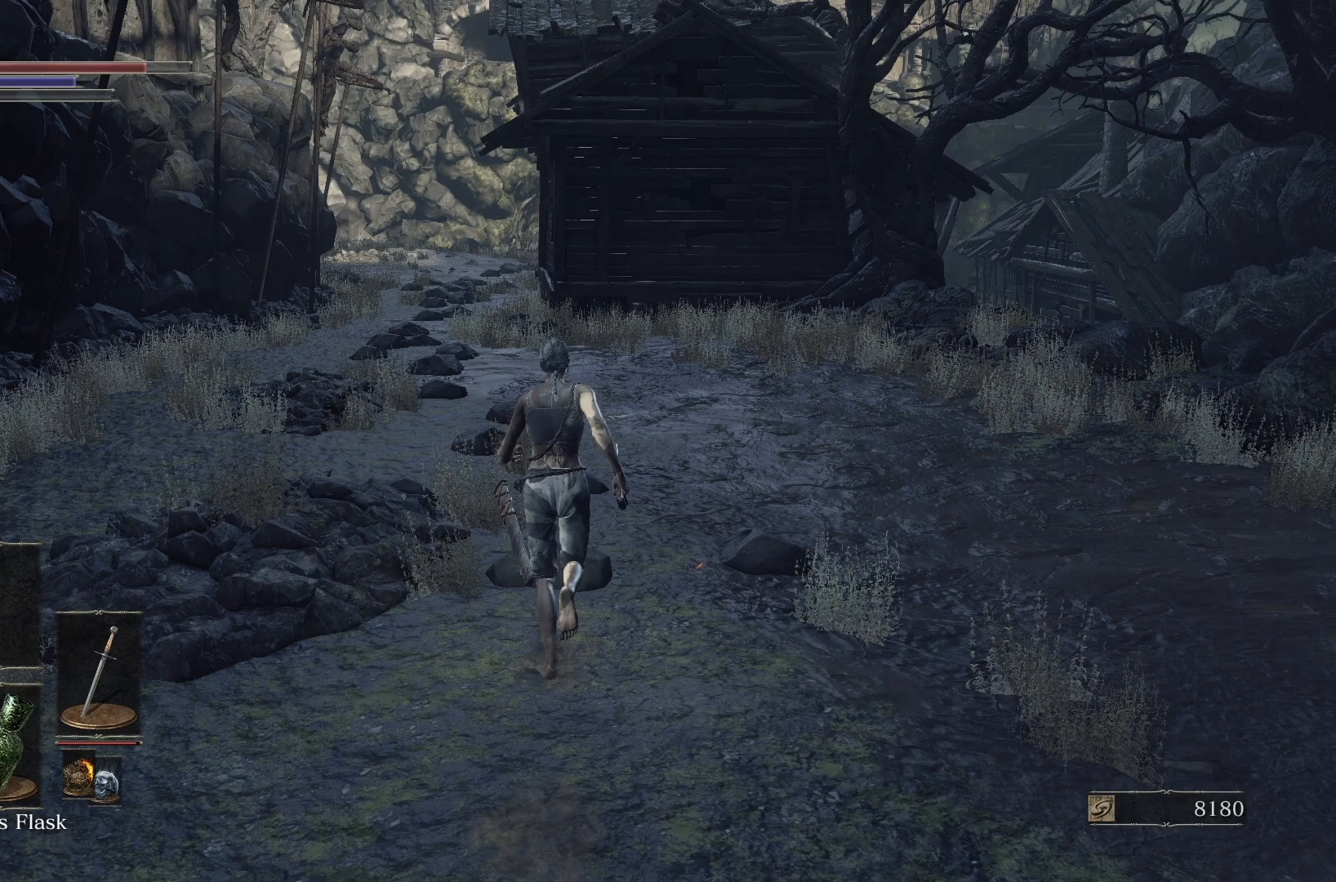
{"buttons": ["B"], "left_stick": "up", "right_stick": "down", "events": []}
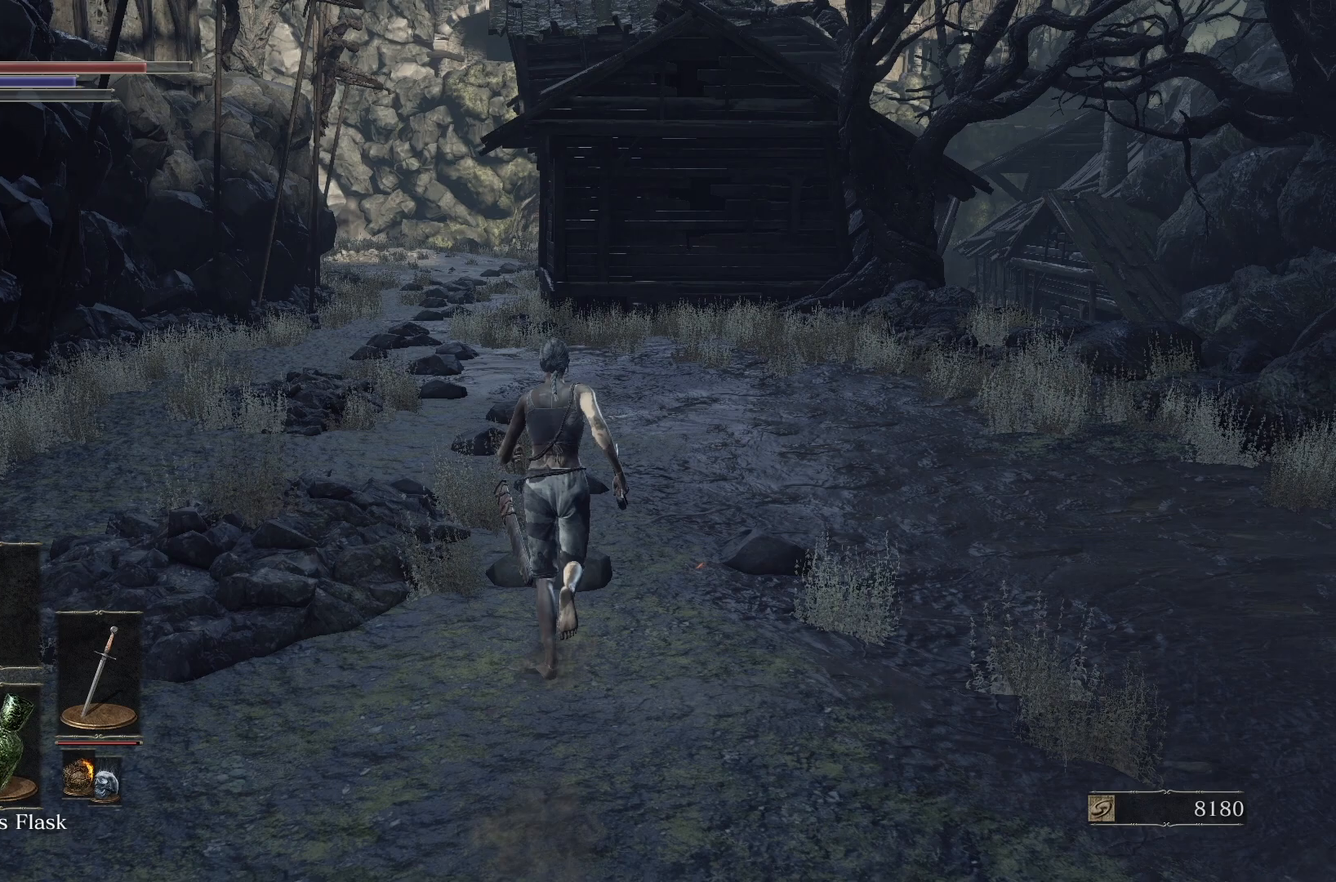
{"buttons": ["B"], "left_stick": "up", "right_stick": "down", "events": []}
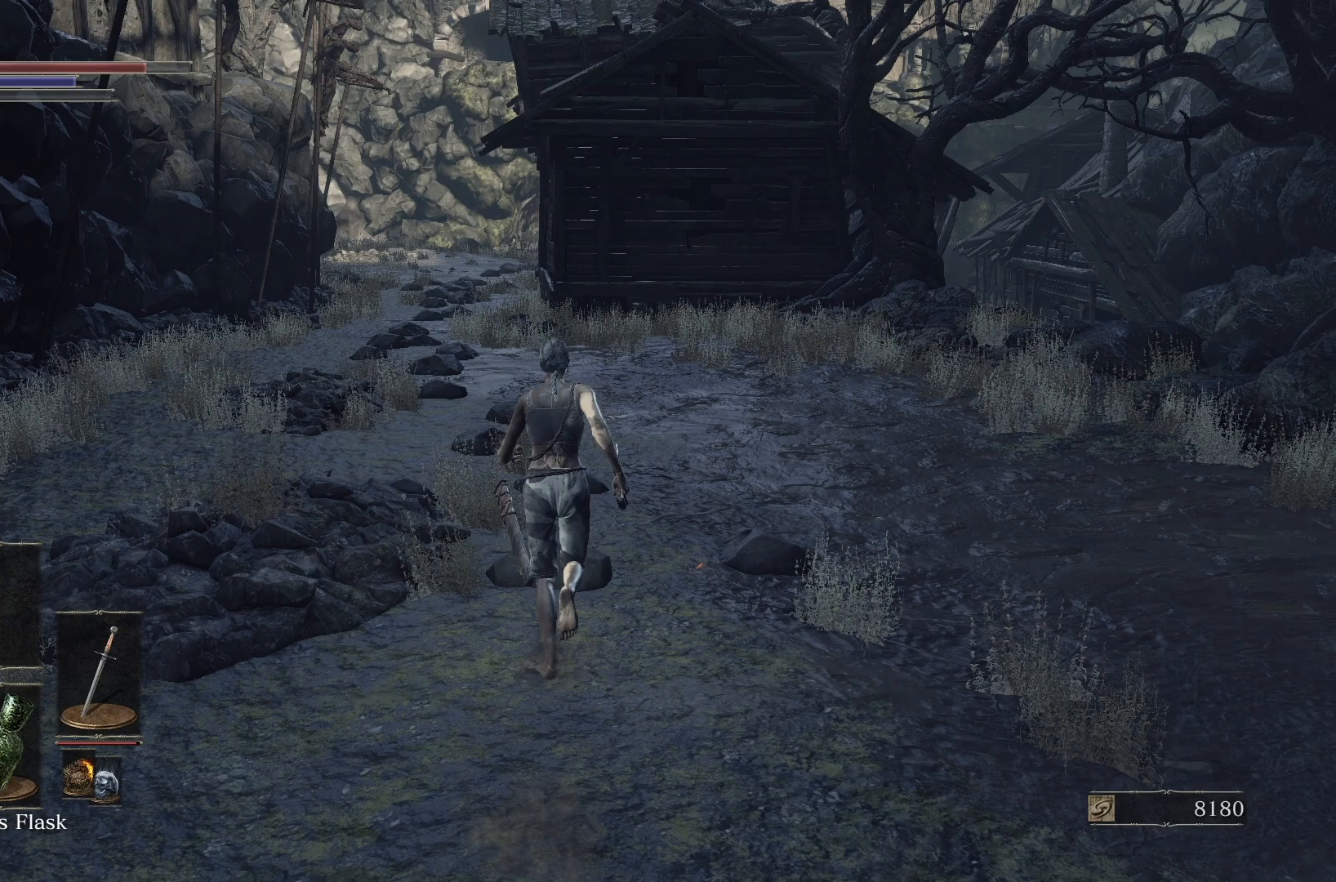
{"buttons": ["B"], "left_stick": "up", "right_stick": "down", "events": []}
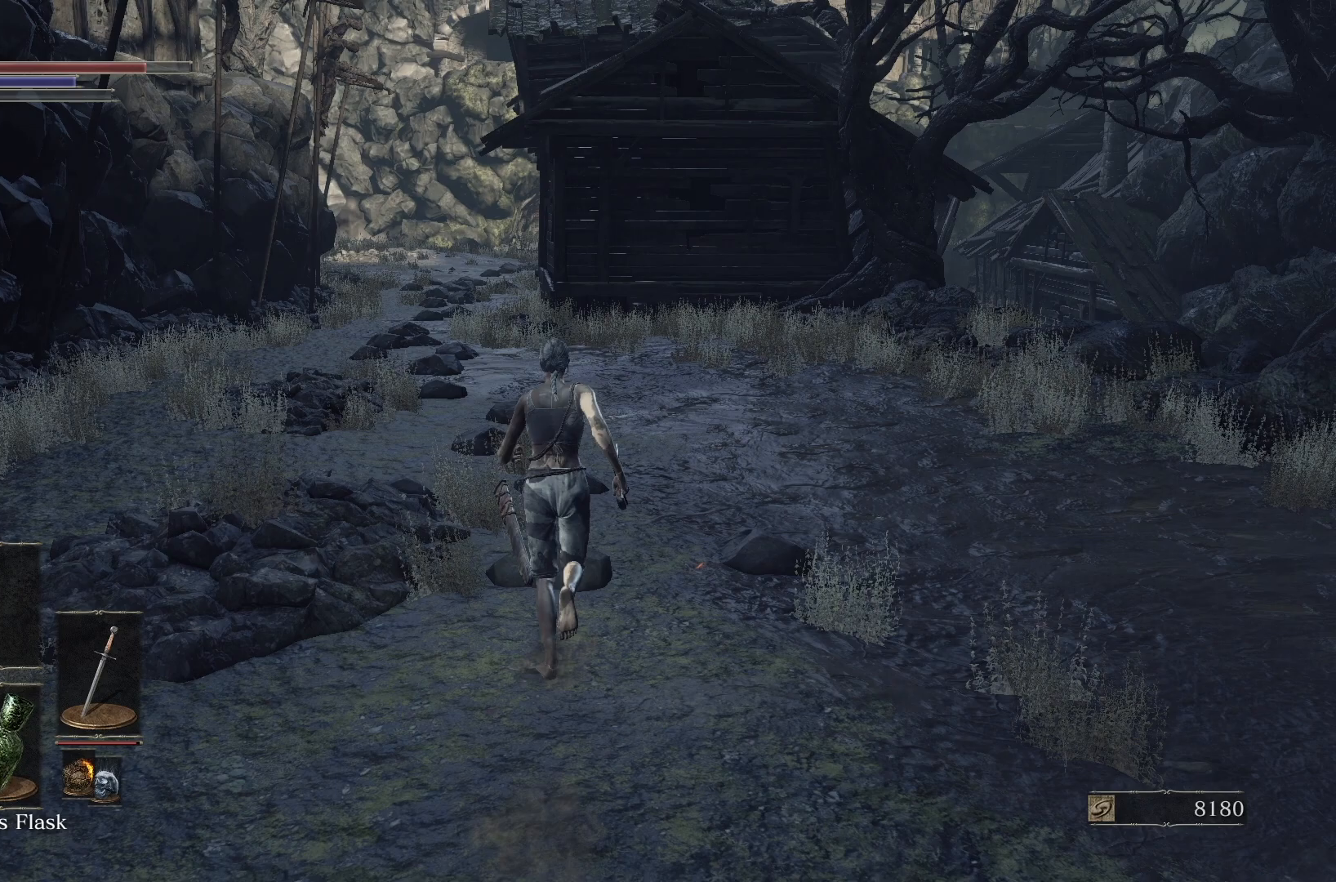
{"buttons": ["B"], "left_stick": "up", "right_stick": "down", "events": []}
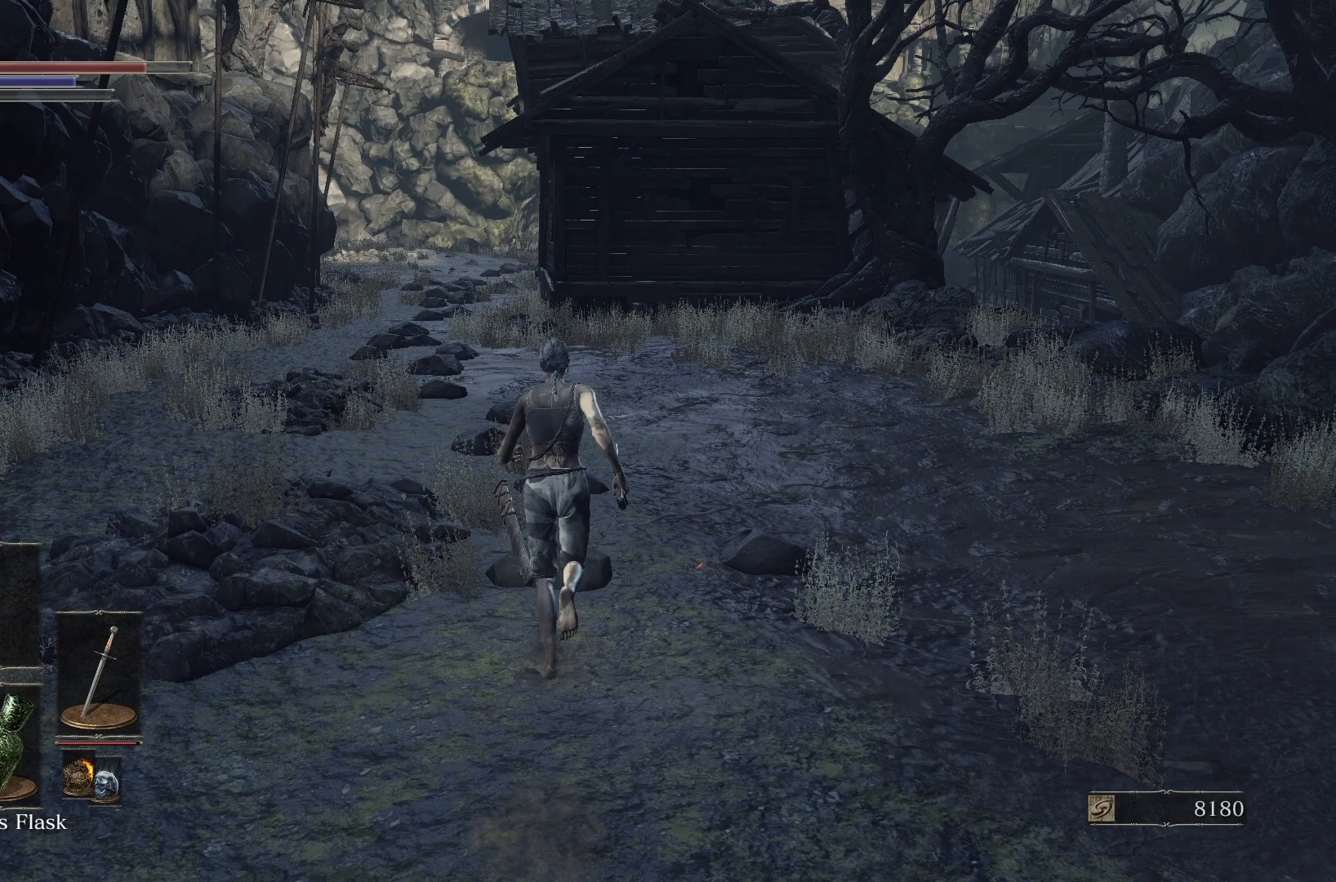
{"buttons": ["B"], "left_stick": "up", "right_stick": "down", "events": []}
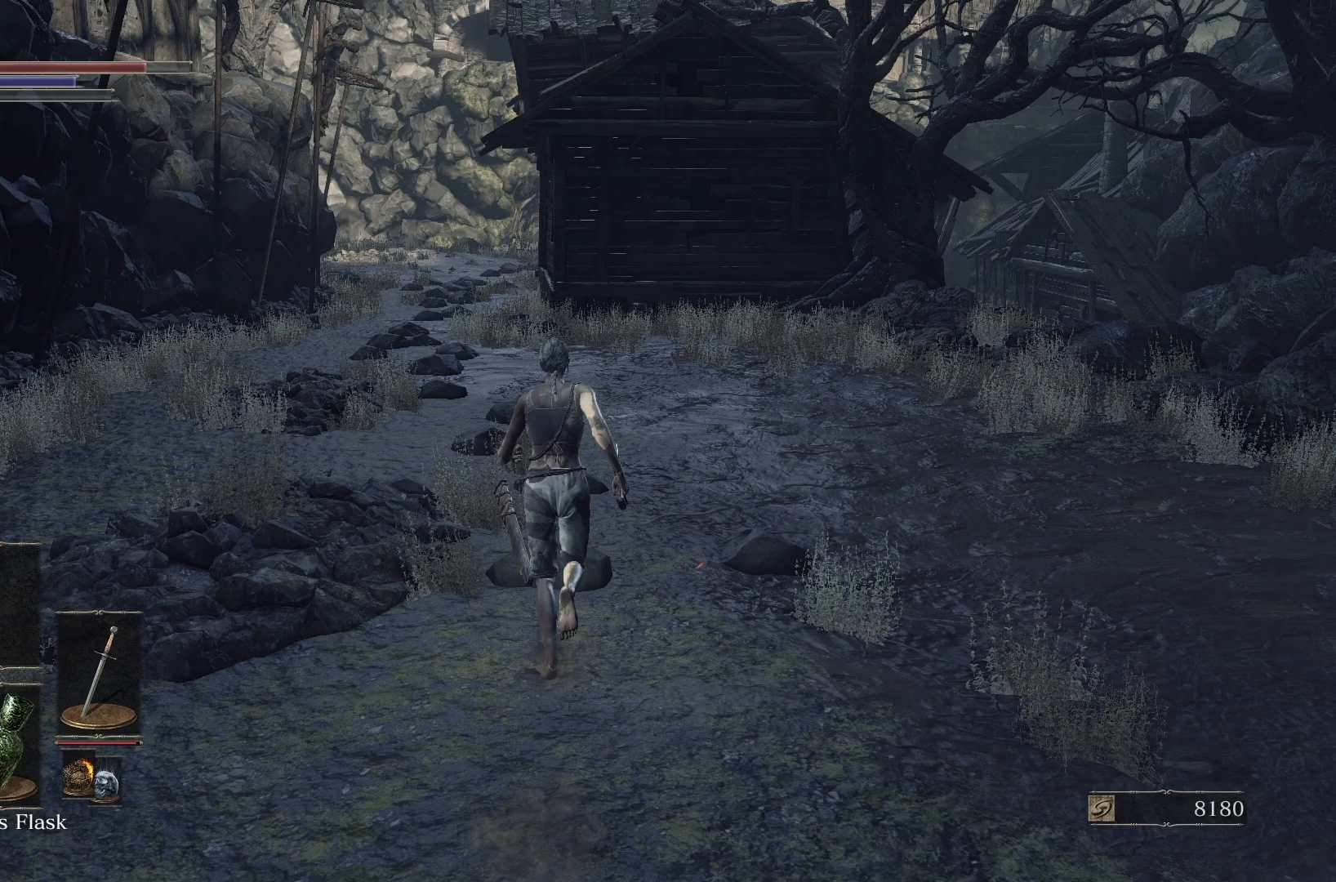
{"buttons": ["B"], "left_stick": "up", "right_stick": "down", "events": []}
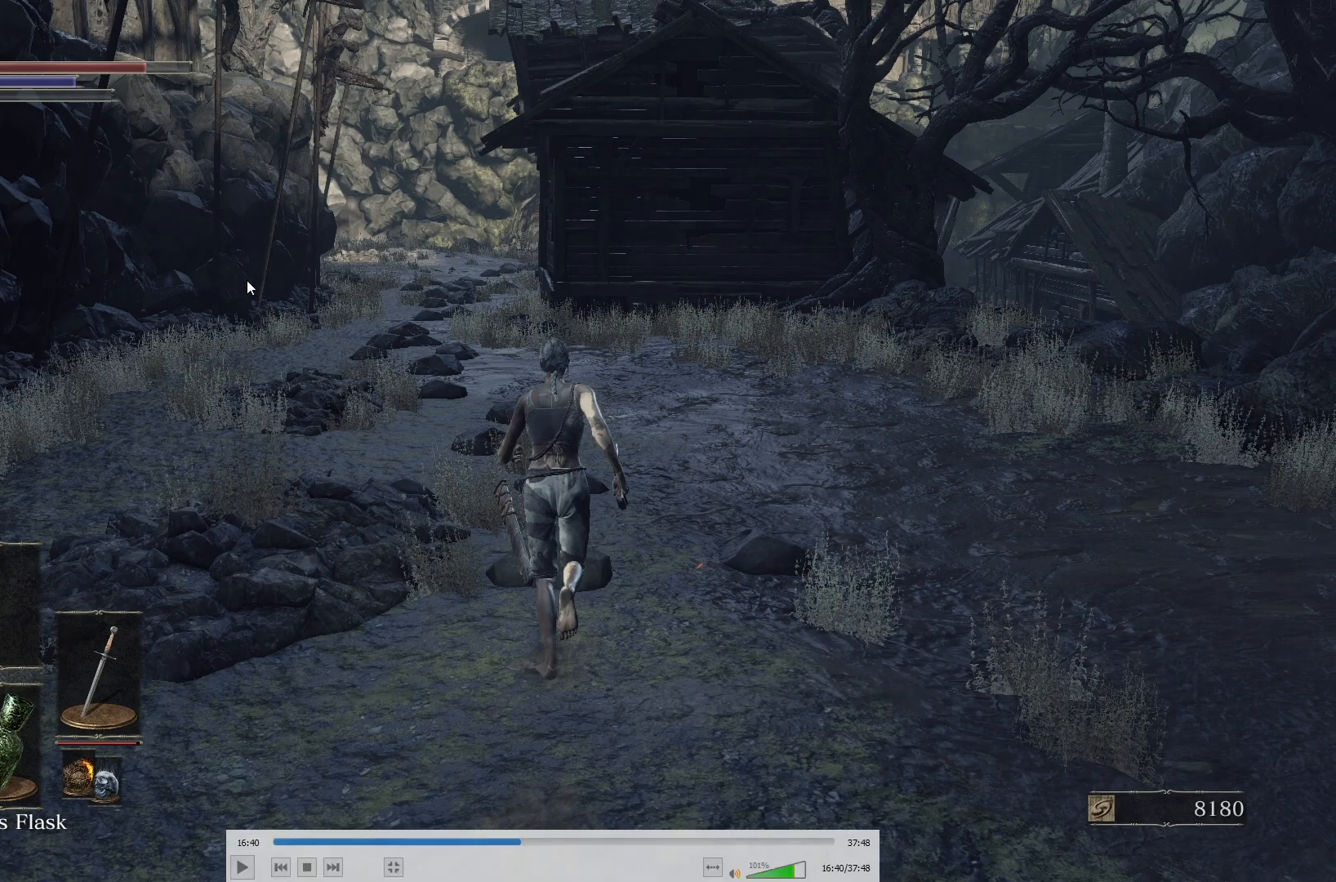
{"buttons": ["B"], "left_stick": "up", "right_stick": "center", "events": [[500, "right_stick", "center"]]}
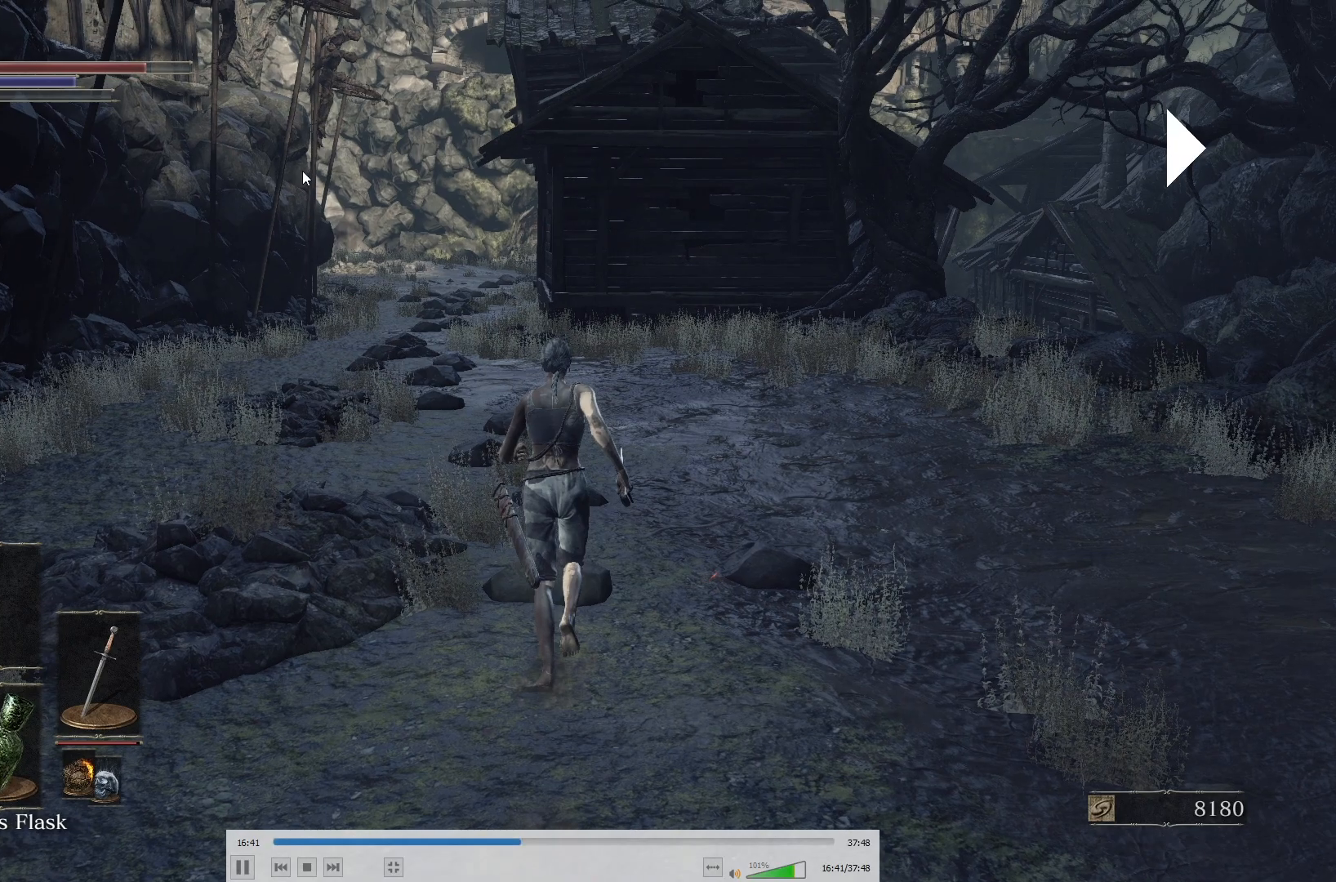
{"buttons": ["B"], "left_stick": "up", "right_stick": "center", "events": [[383, "right_stick", "down"], [483, "right_stick", "center"]]}
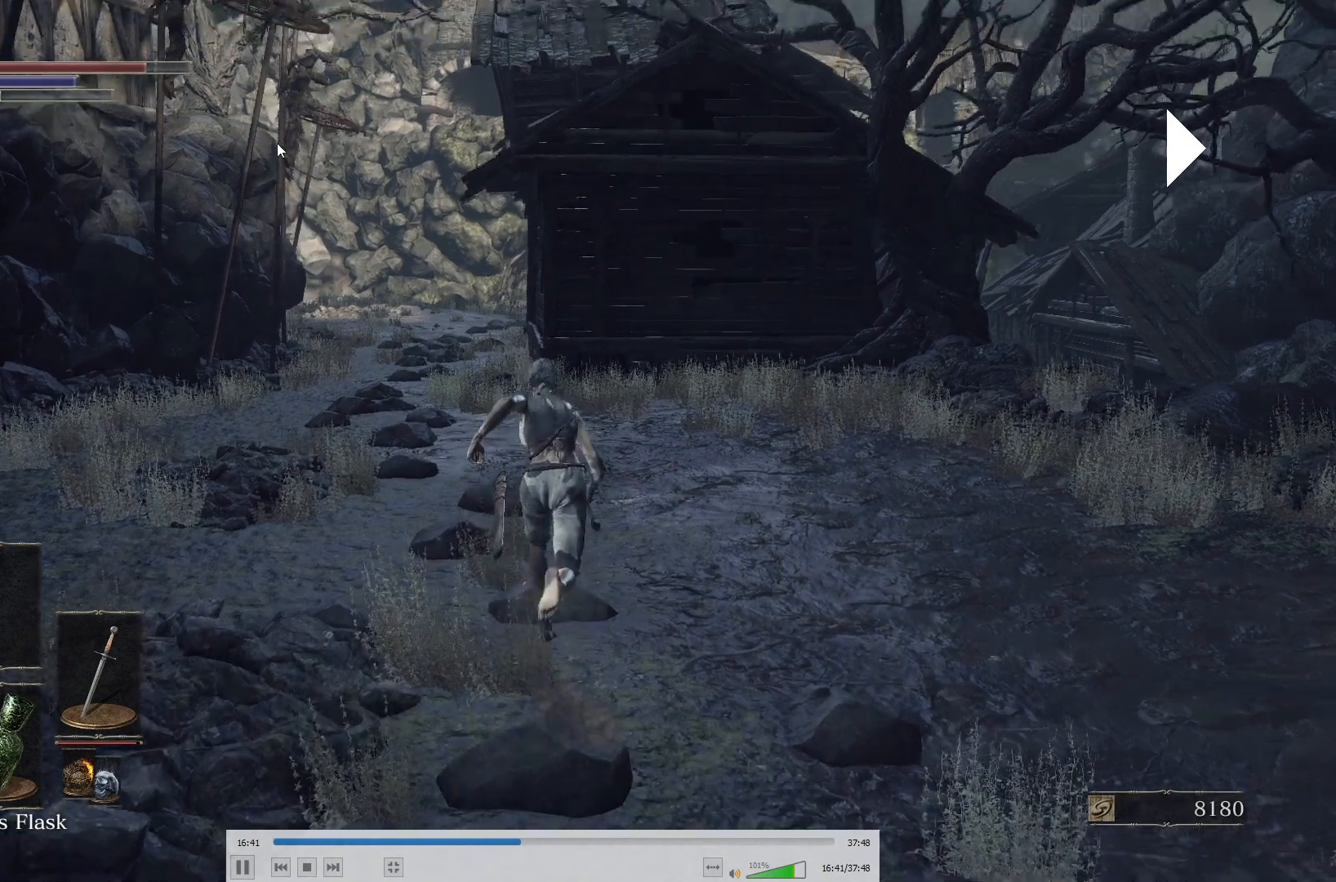
{"buttons": ["B"], "left_stick": "up", "right_stick": "center", "events": []}
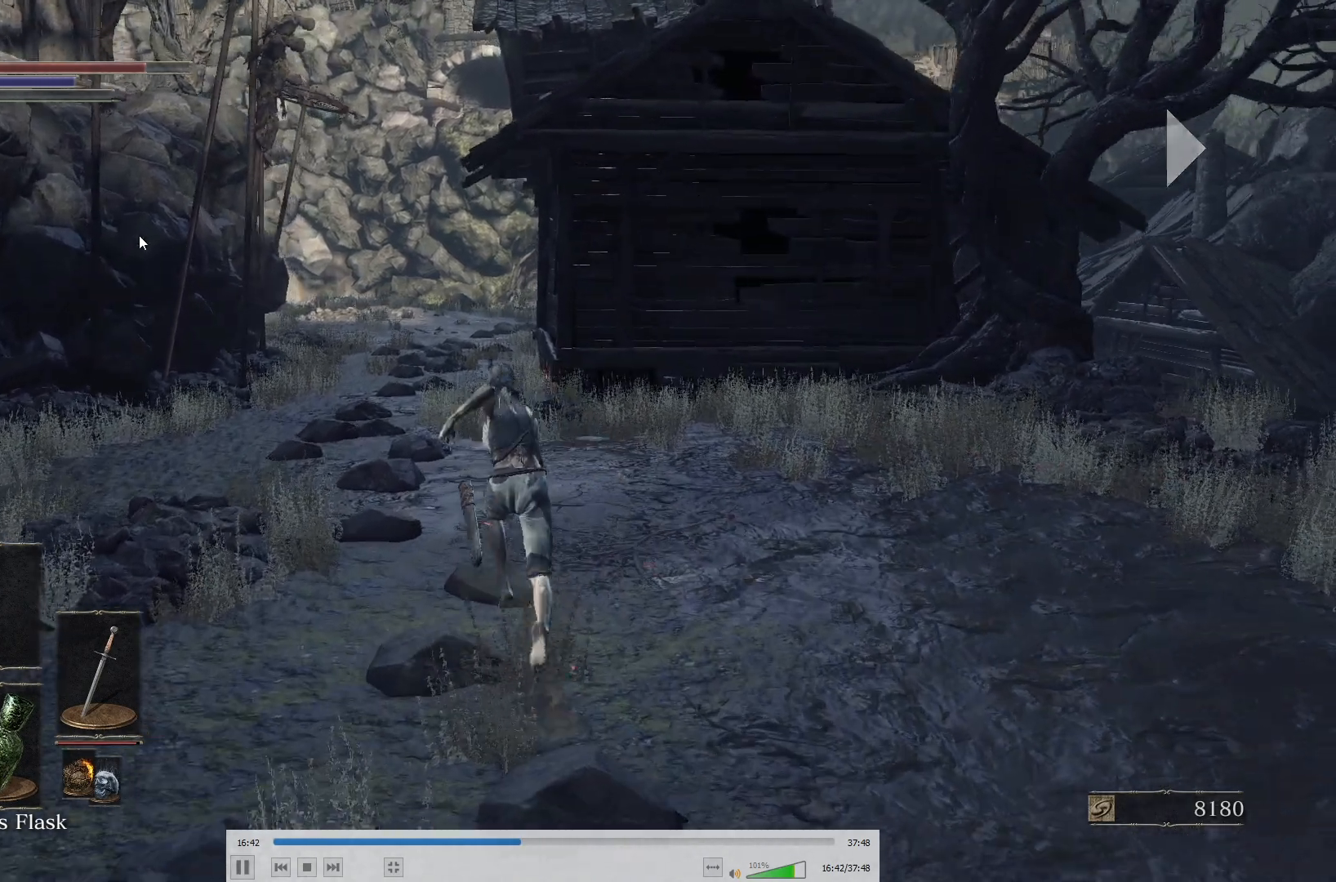
{"buttons": [], "left_stick": "up", "right_stick": "center", "events": [[500, "B", "up"]]}
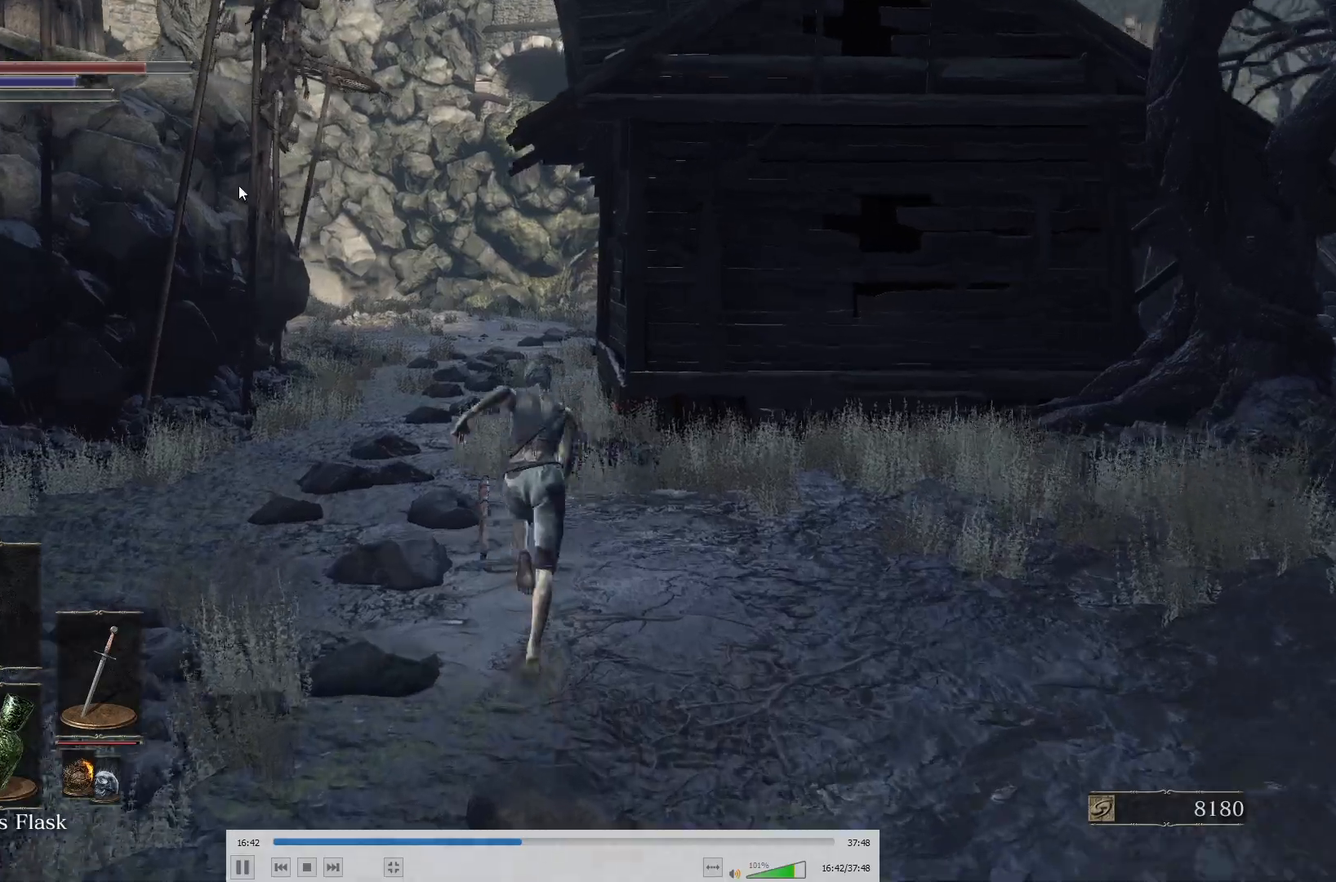
{"buttons": ["B"], "left_stick": "up", "right_stick": "center", "events": [[150, "B", "down"]]}
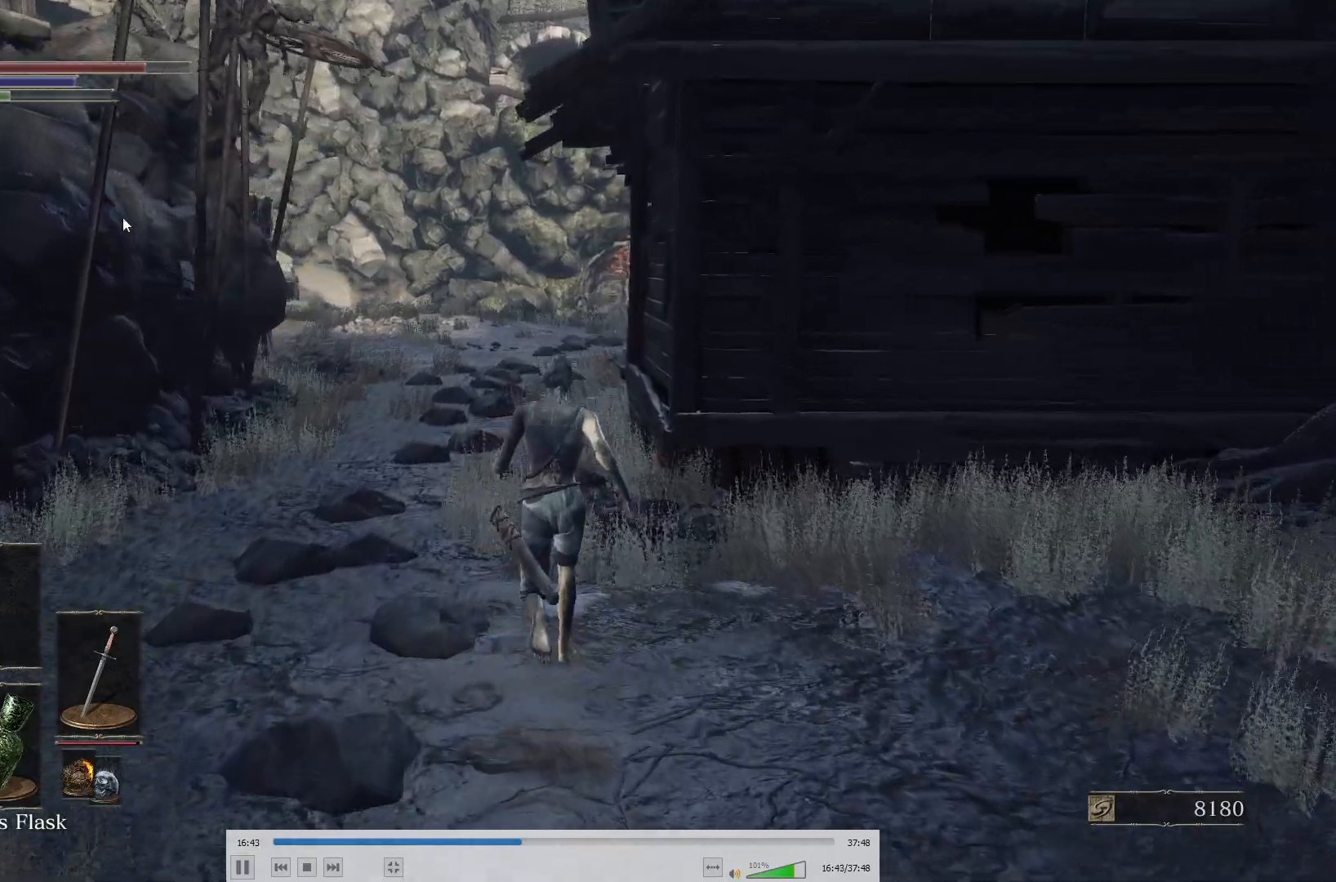
{"buttons": ["B"], "left_stick": "up", "right_stick": "center", "events": [[150, "right_stick", "down"], [233, "right_stick", "center"]]}
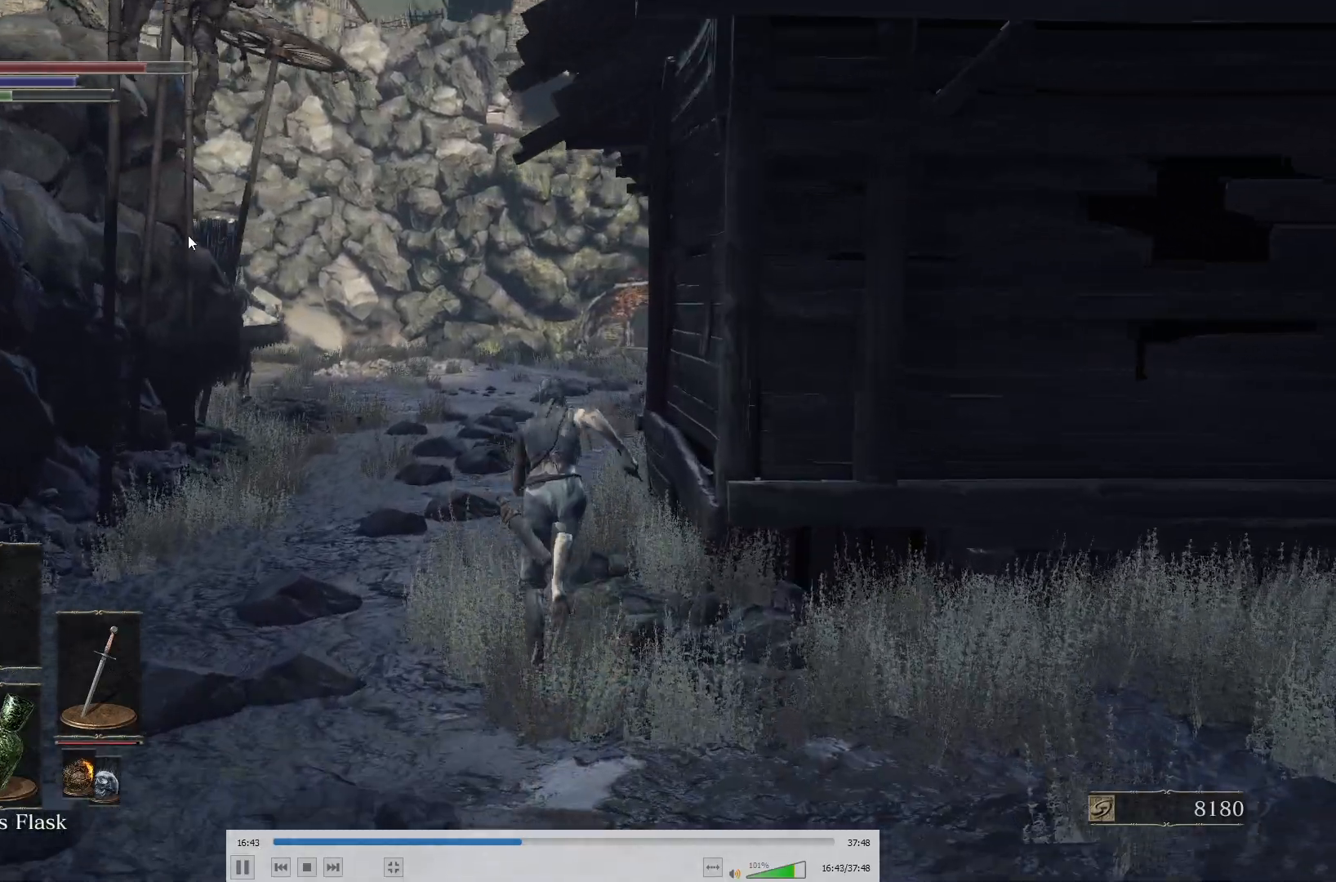
{"buttons": ["B"], "left_stick": "up", "right_stick": "up", "events": [[450, "right_stick", "up"]]}
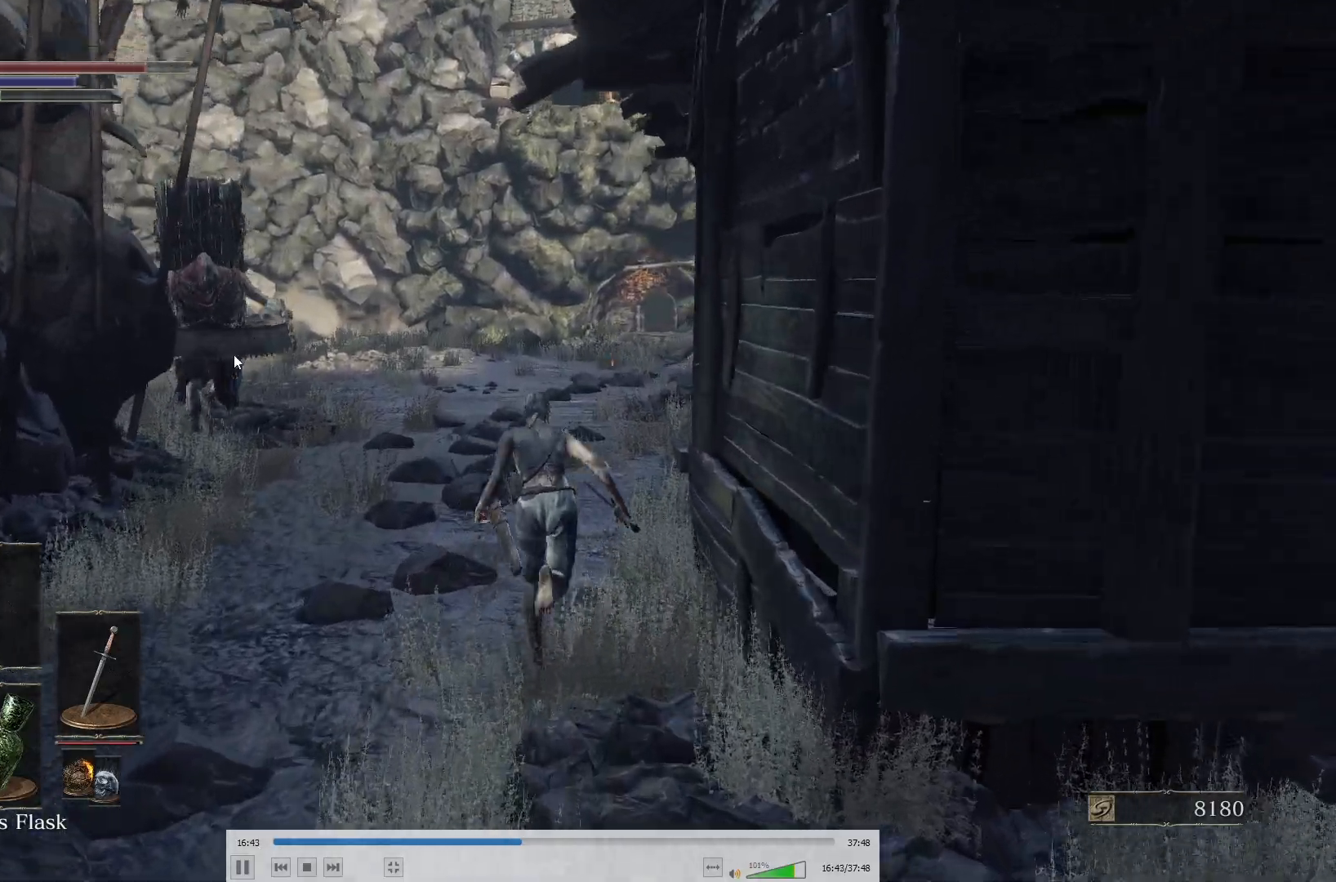
{"buttons": ["B"], "left_stick": "up", "right_stick": "center", "events": [[83, "right_stick", "center"]]}
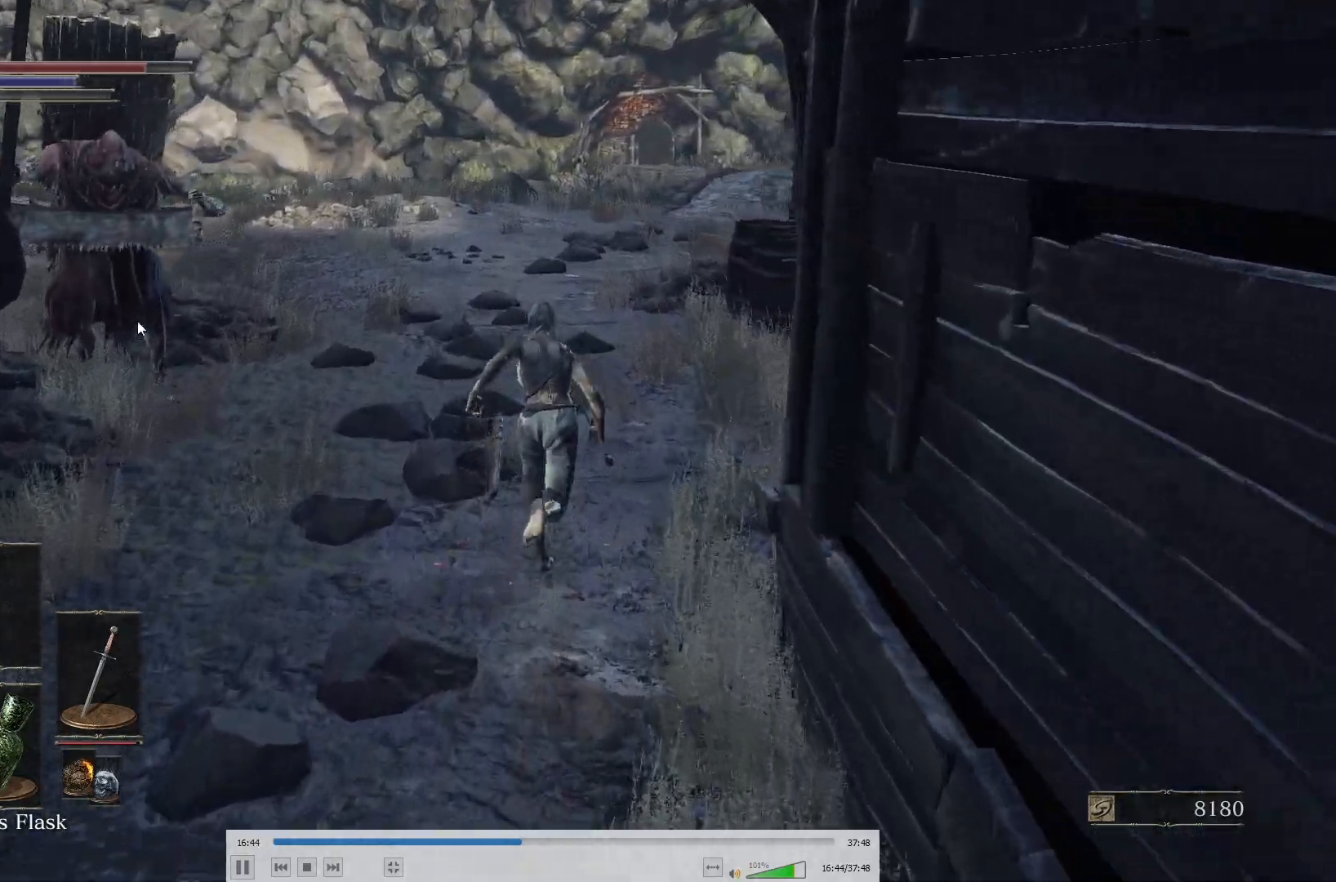
{"buttons": ["B"], "left_stick": "up", "right_stick": "center", "events": []}
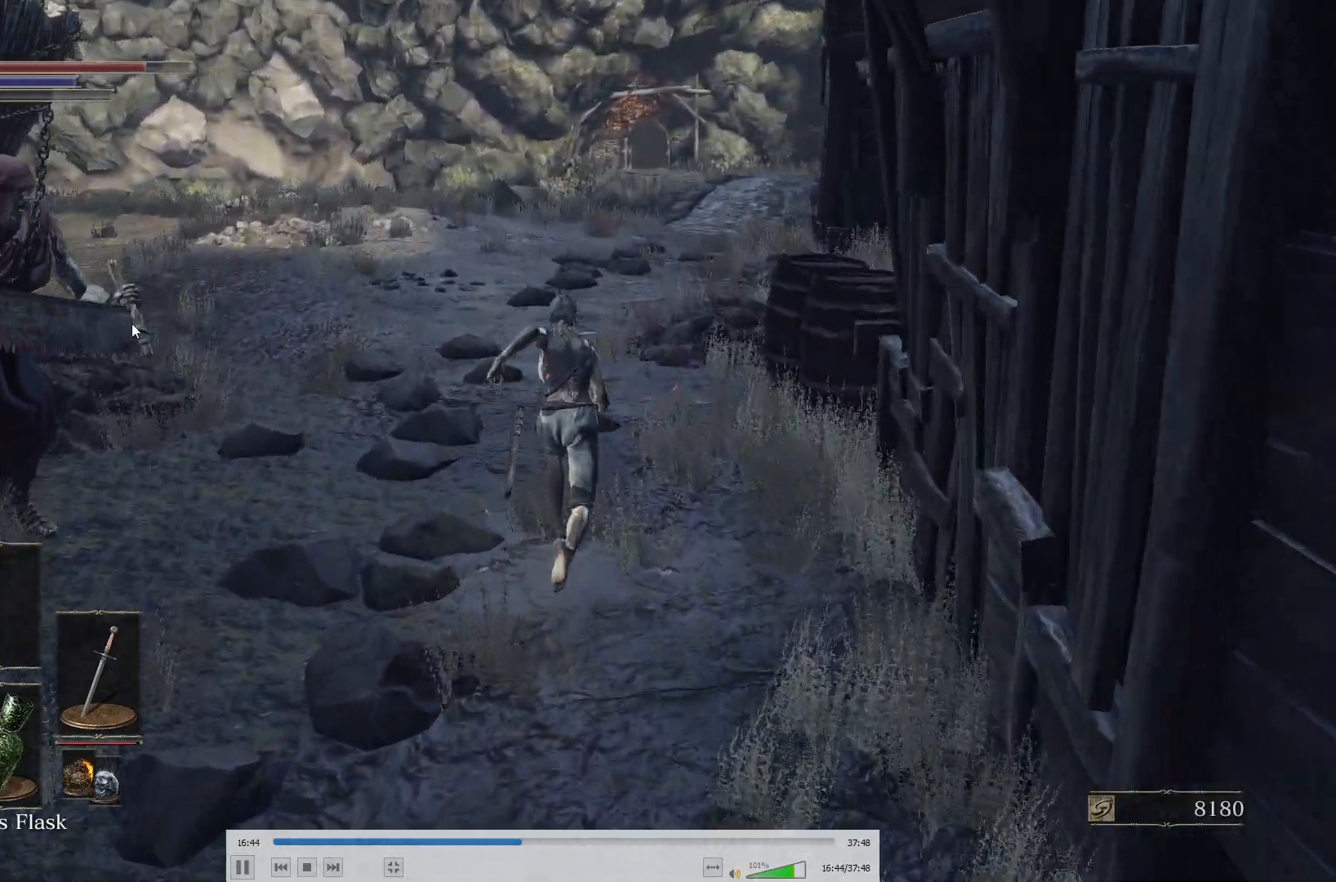
{"buttons": ["B"], "left_stick": "up", "right_stick": "center", "events": []}
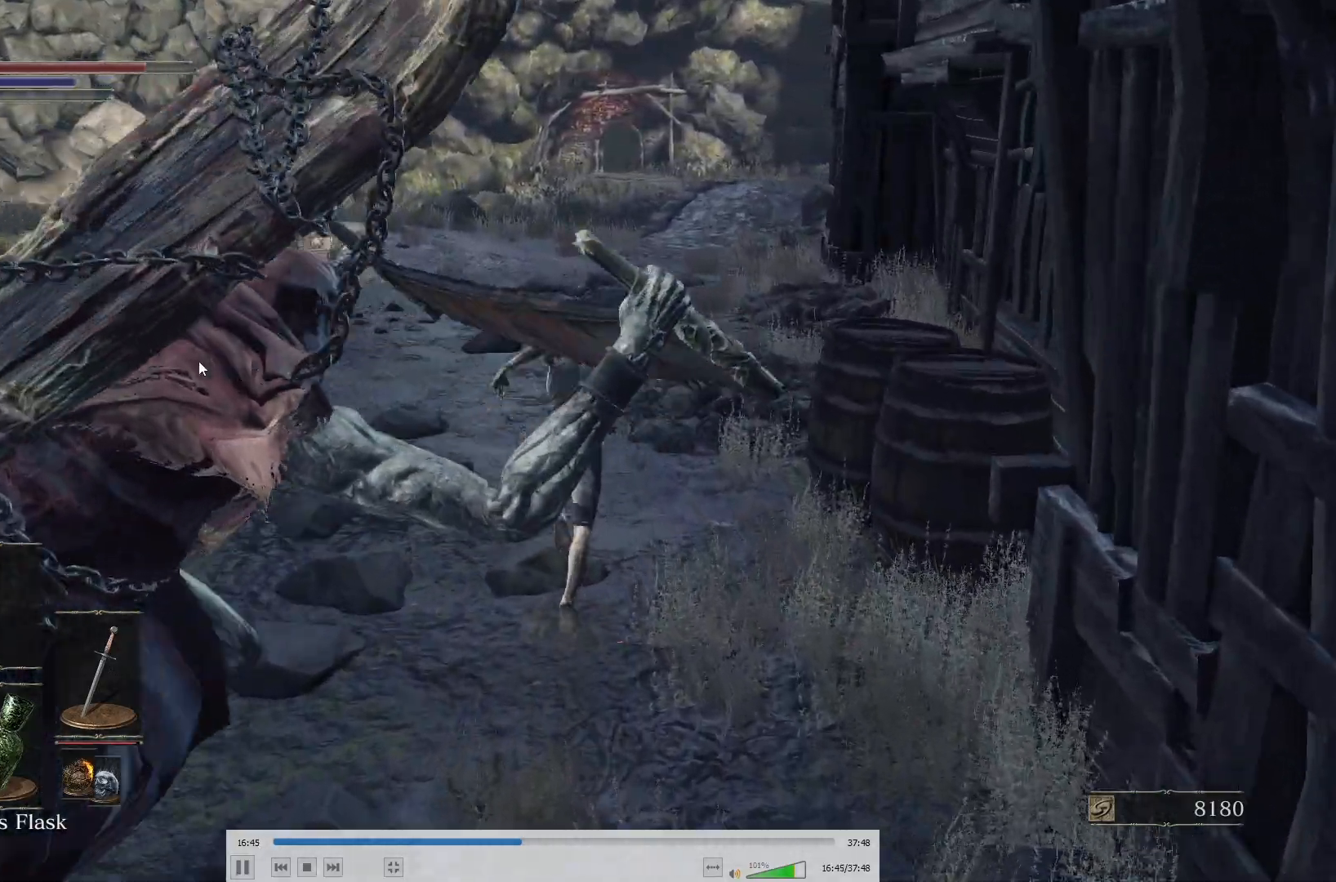
{"buttons": ["B"], "left_stick": "up", "right_stick": "center", "events": []}
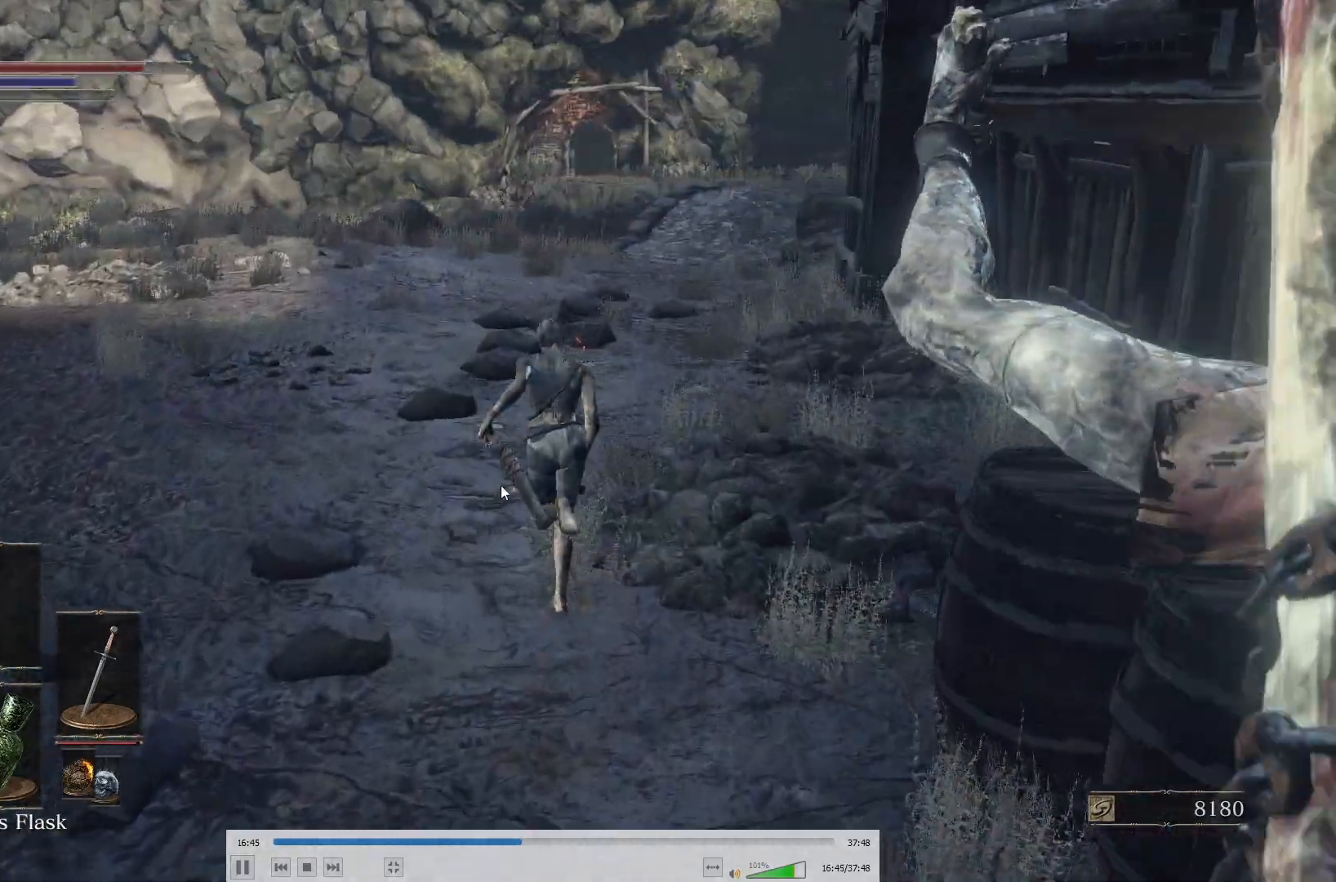
{"buttons": [], "left_stick": "up", "right_stick": "center", "events": [[217, "right_stick", "right"], [250, "B", "up"], [267, "right_stick", "center"]]}
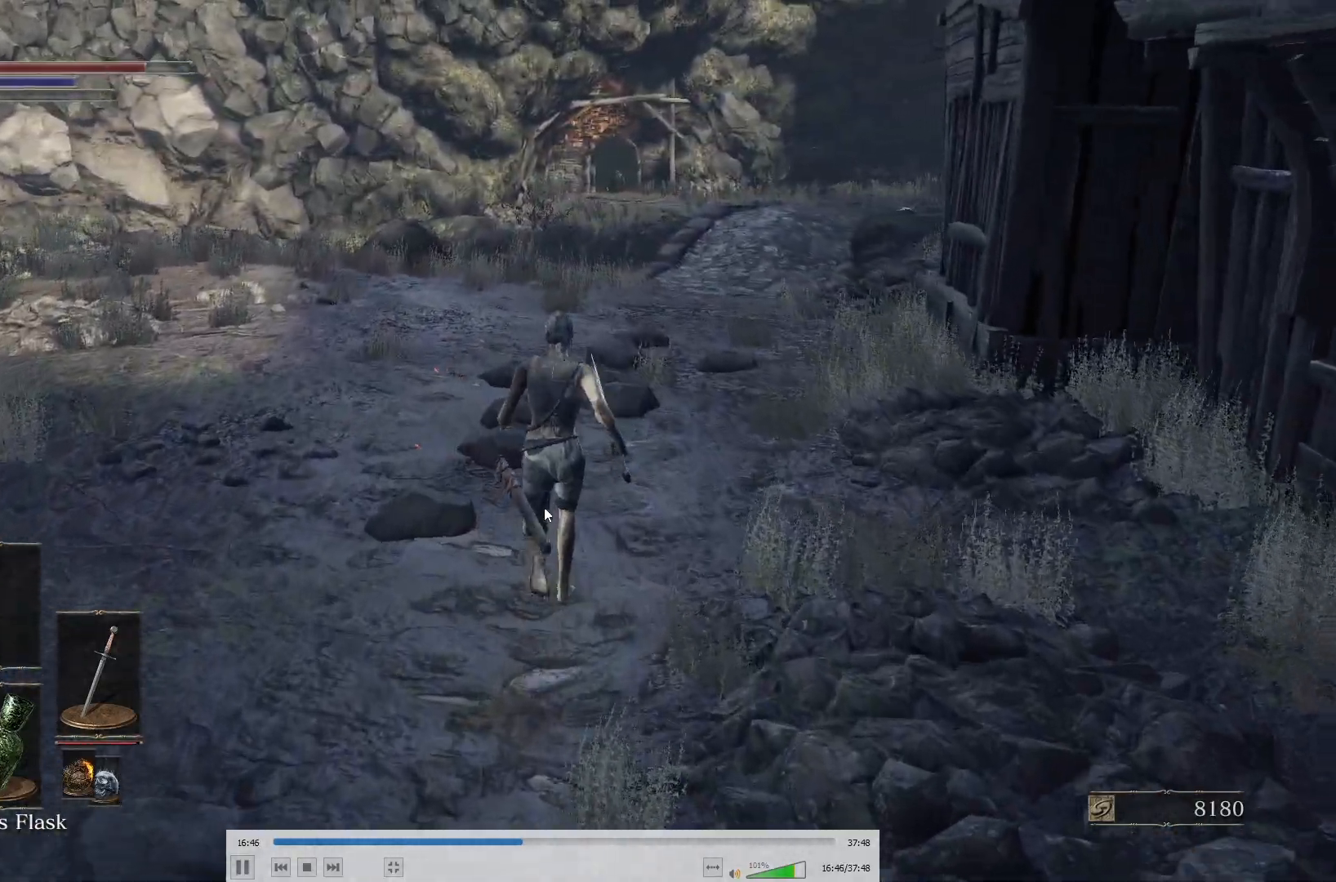
{"buttons": ["B"], "left_stick": "up", "right_stick": "center", "events": [[33, "B", "down"], [233, "right_stick", "right"], [400, "right_stick", "center"]]}
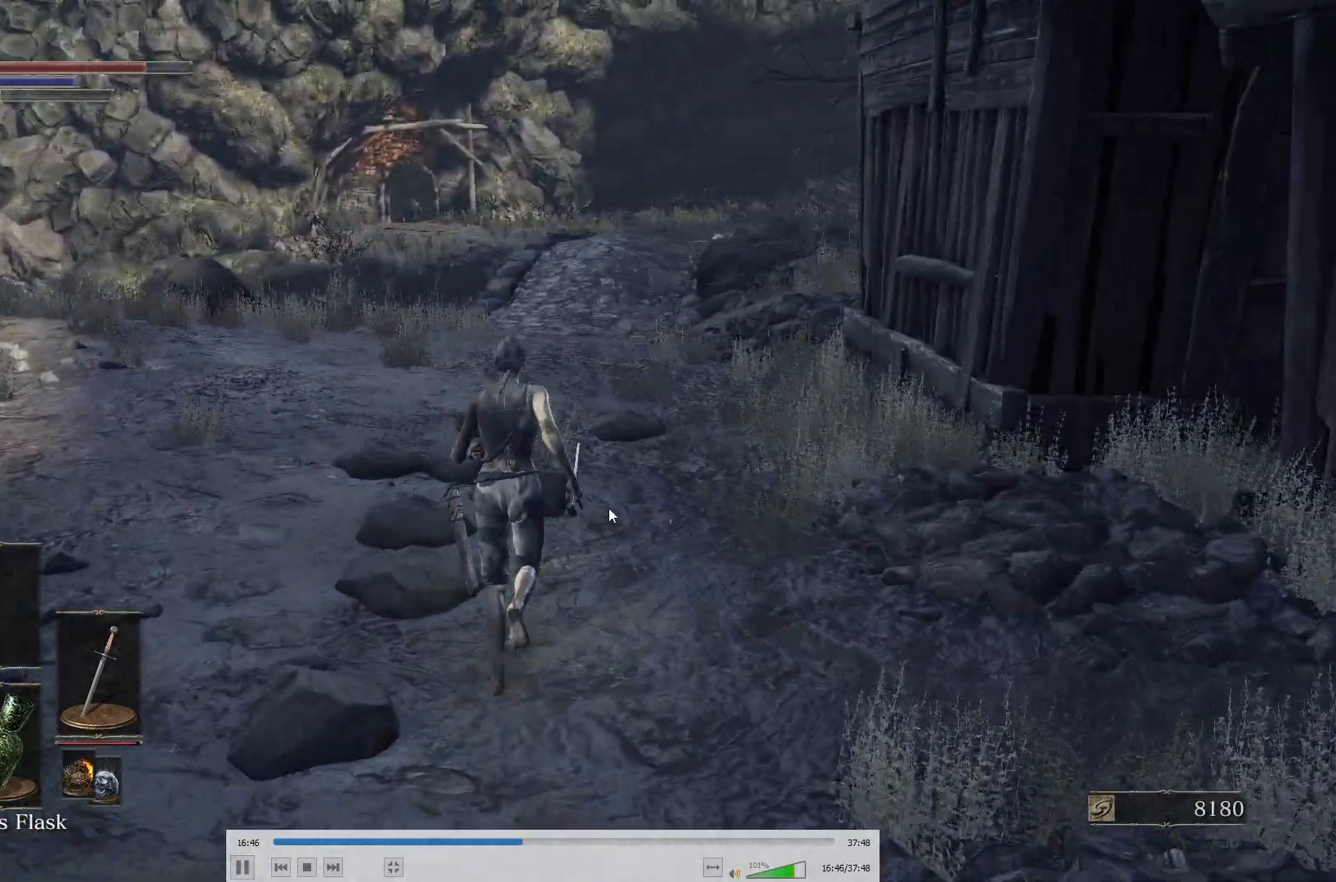
{"buttons": [], "left_stick": "up", "right_stick": "center", "events": [[250, "right_stick", "up-right"], [300, "B", "up"], [333, "right_stick", "center"]]}
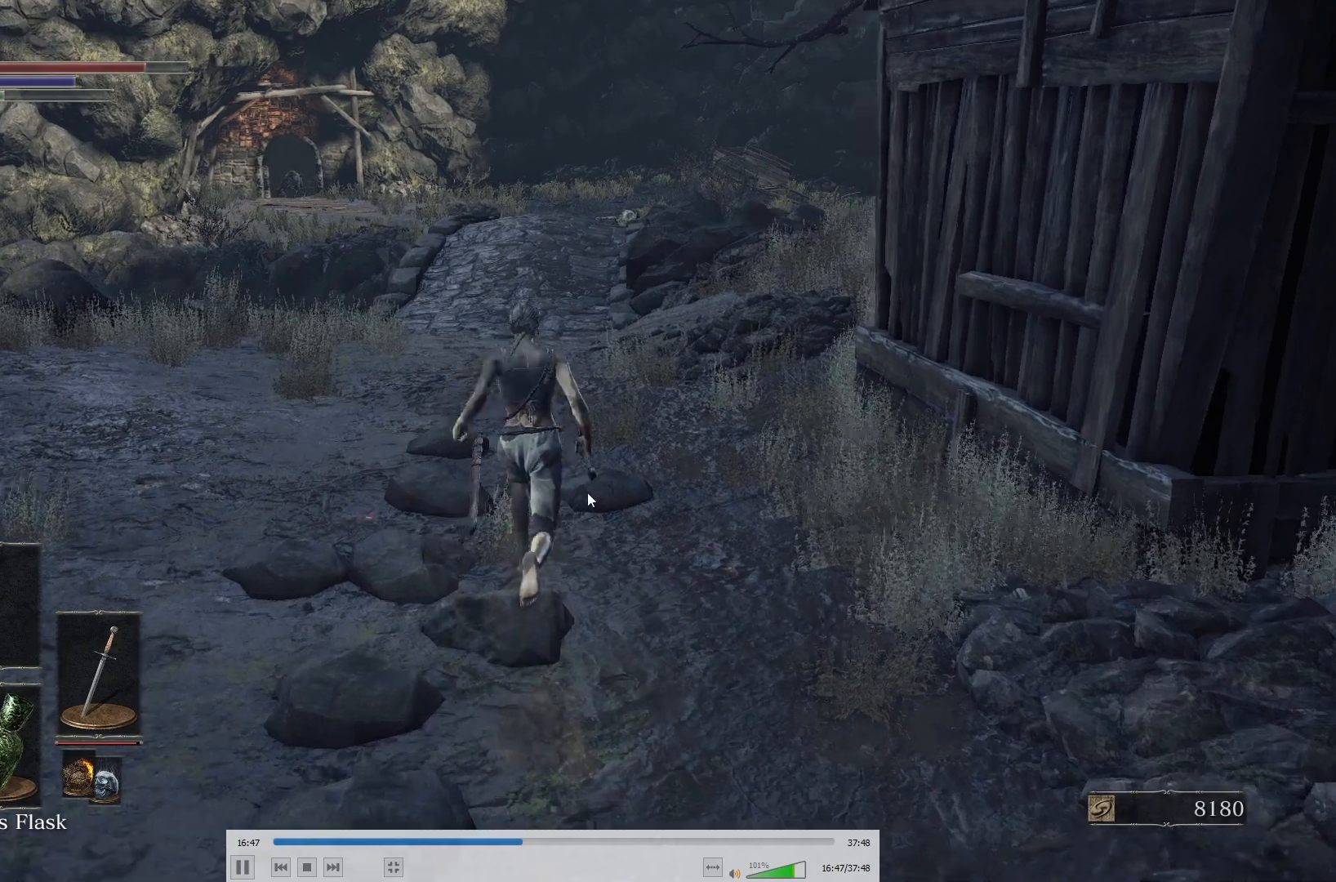
{"buttons": ["B"], "left_stick": "up", "right_stick": "center", "events": [[50, "B", "down"], [267, "right_stick", "down-right"], [333, "right_stick", "center"]]}
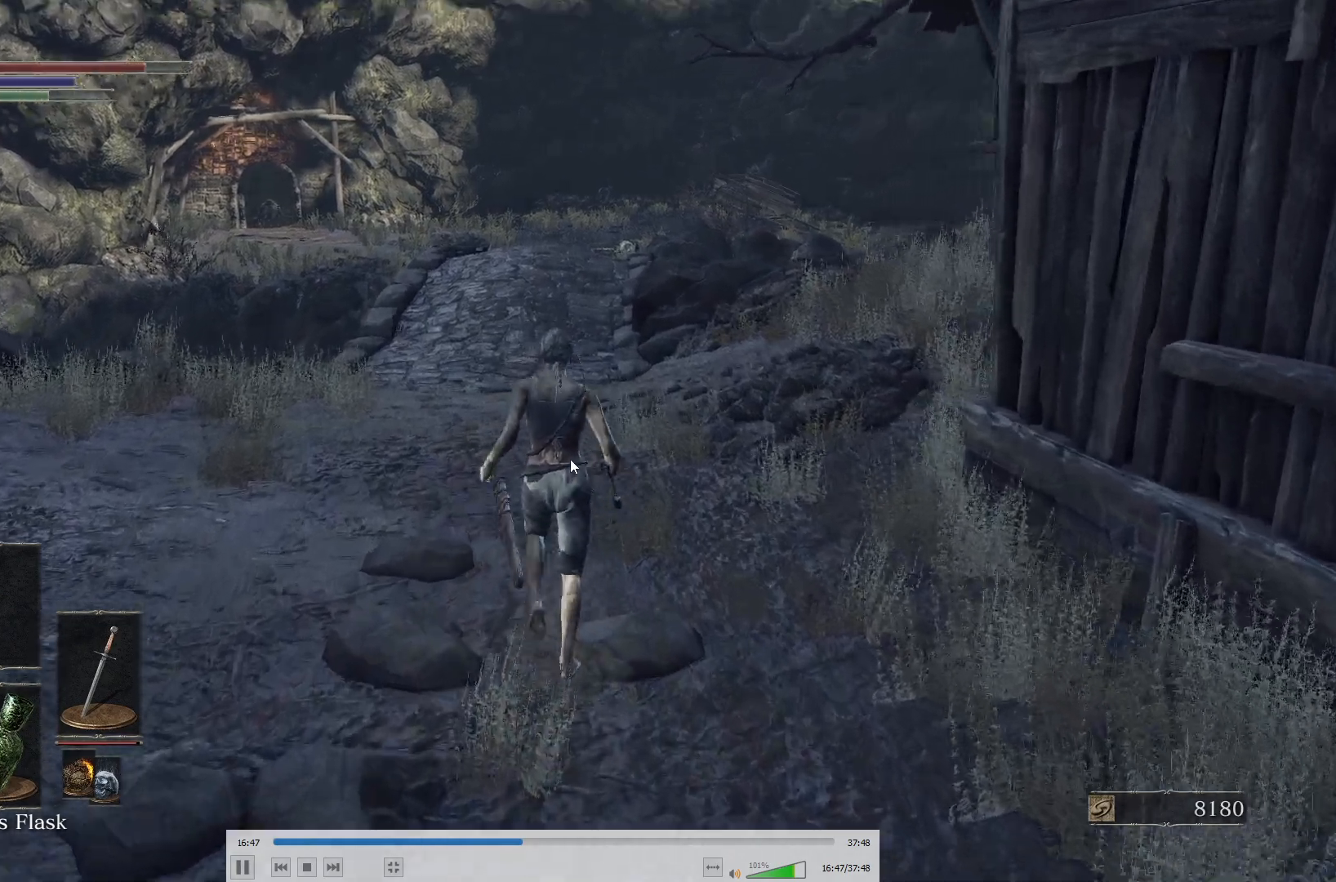
{"buttons": ["B"], "left_stick": "up", "right_stick": "center", "events": []}
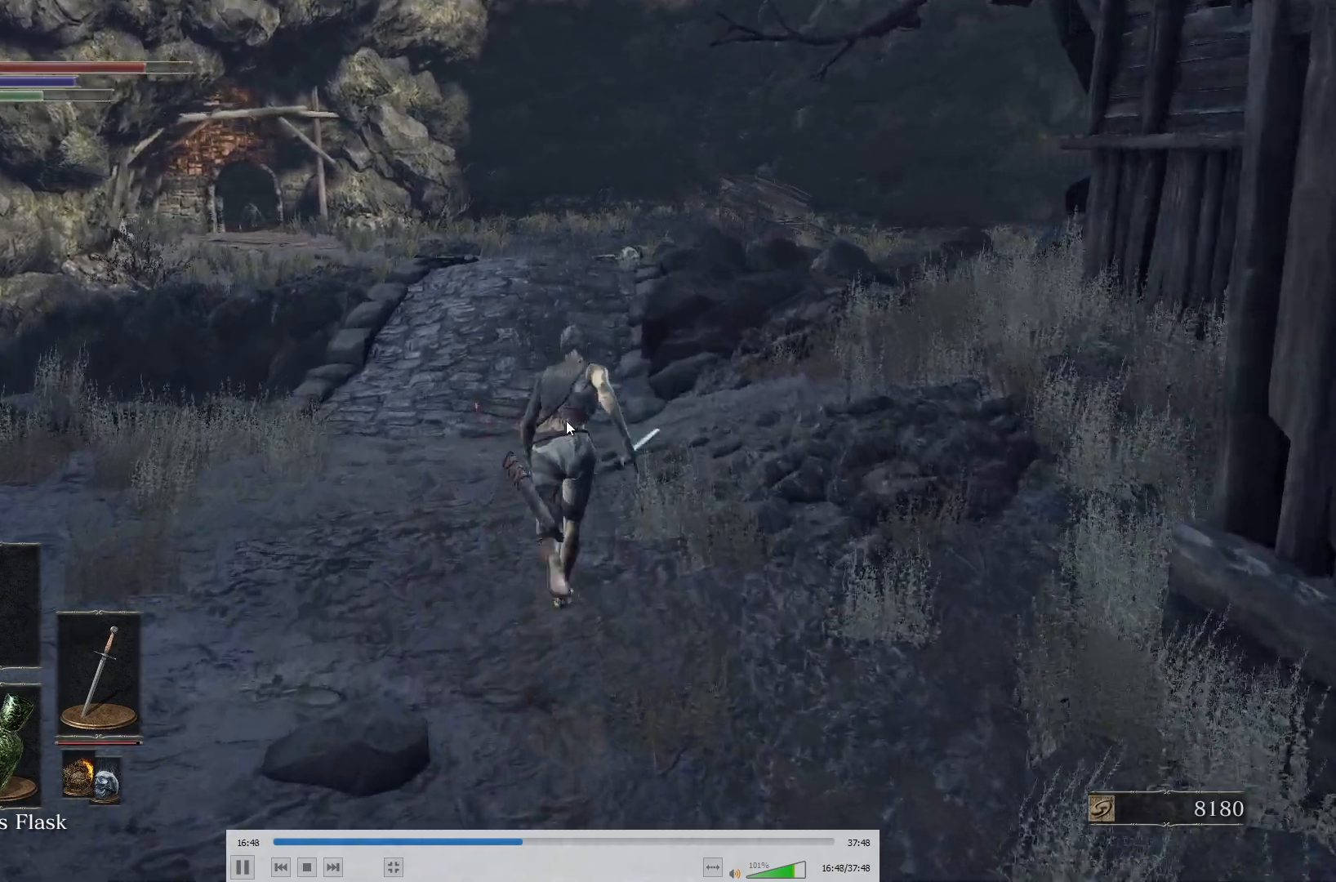
{"buttons": ["B"], "left_stick": "up", "right_stick": "center", "events": []}
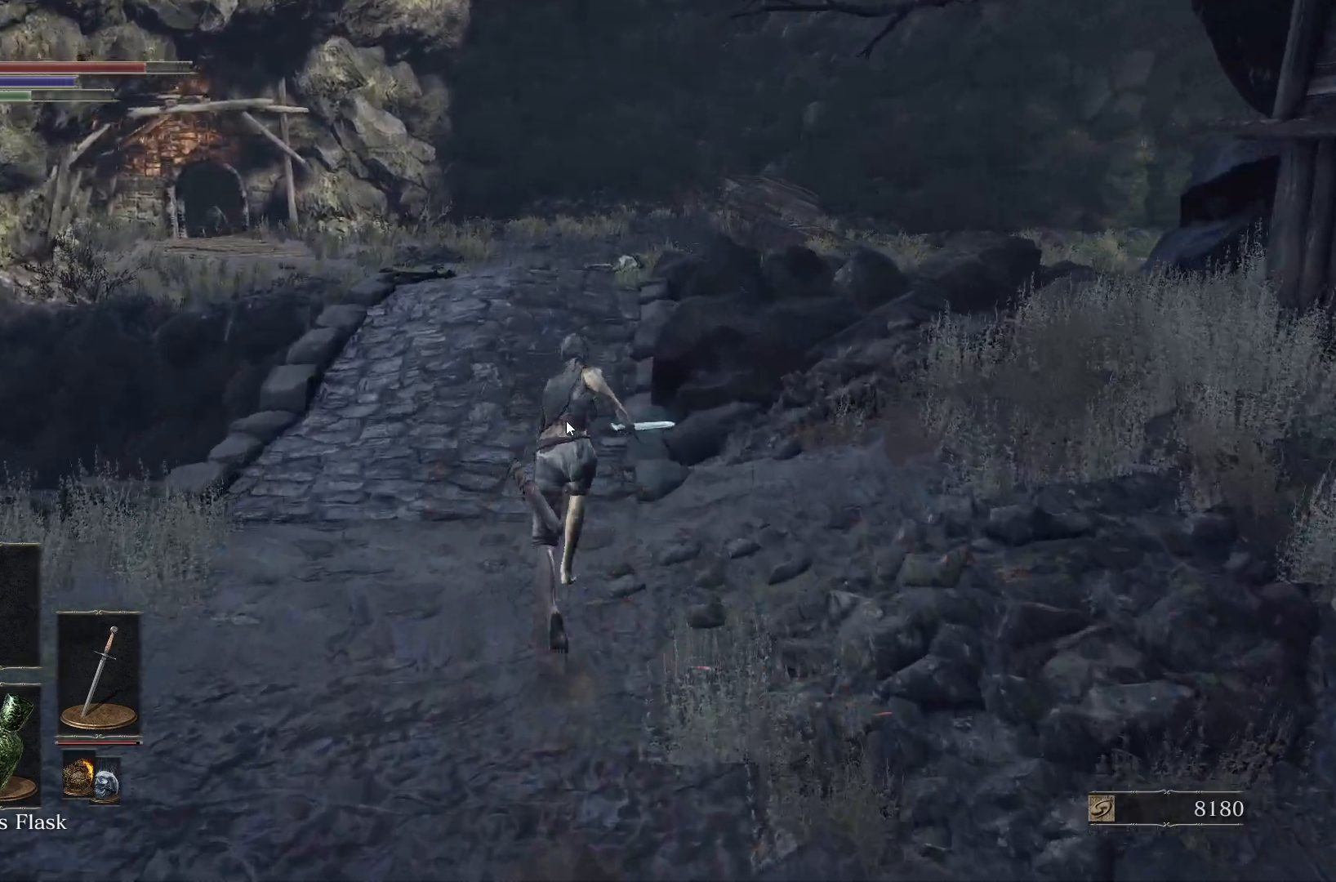
{"buttons": ["B"], "left_stick": "up", "right_stick": "center", "events": []}
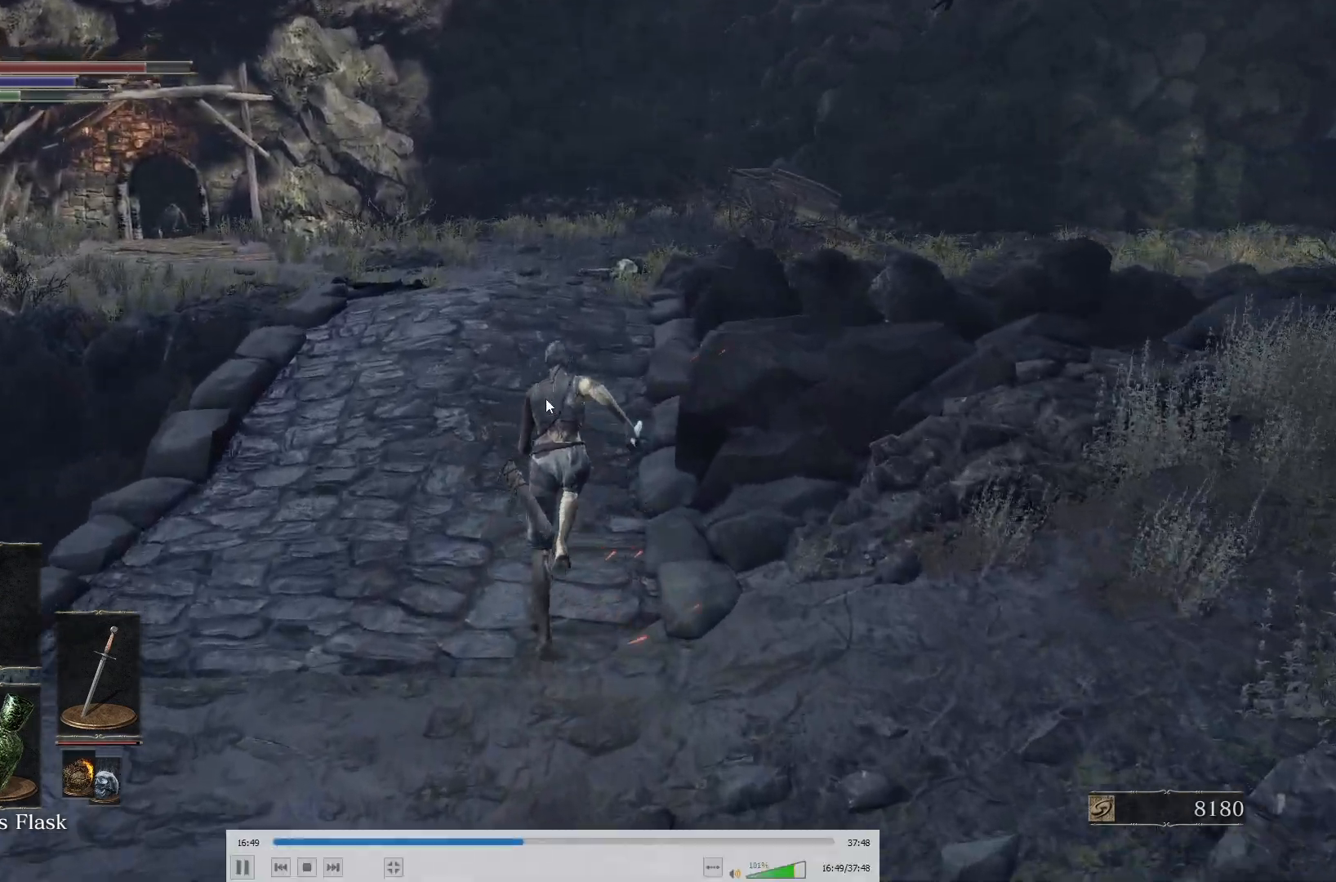
{"buttons": [], "left_stick": "up", "right_stick": "center", "events": [[333, "right_stick", "right"], [417, "B", "up"], [467, "right_stick", "center"]]}
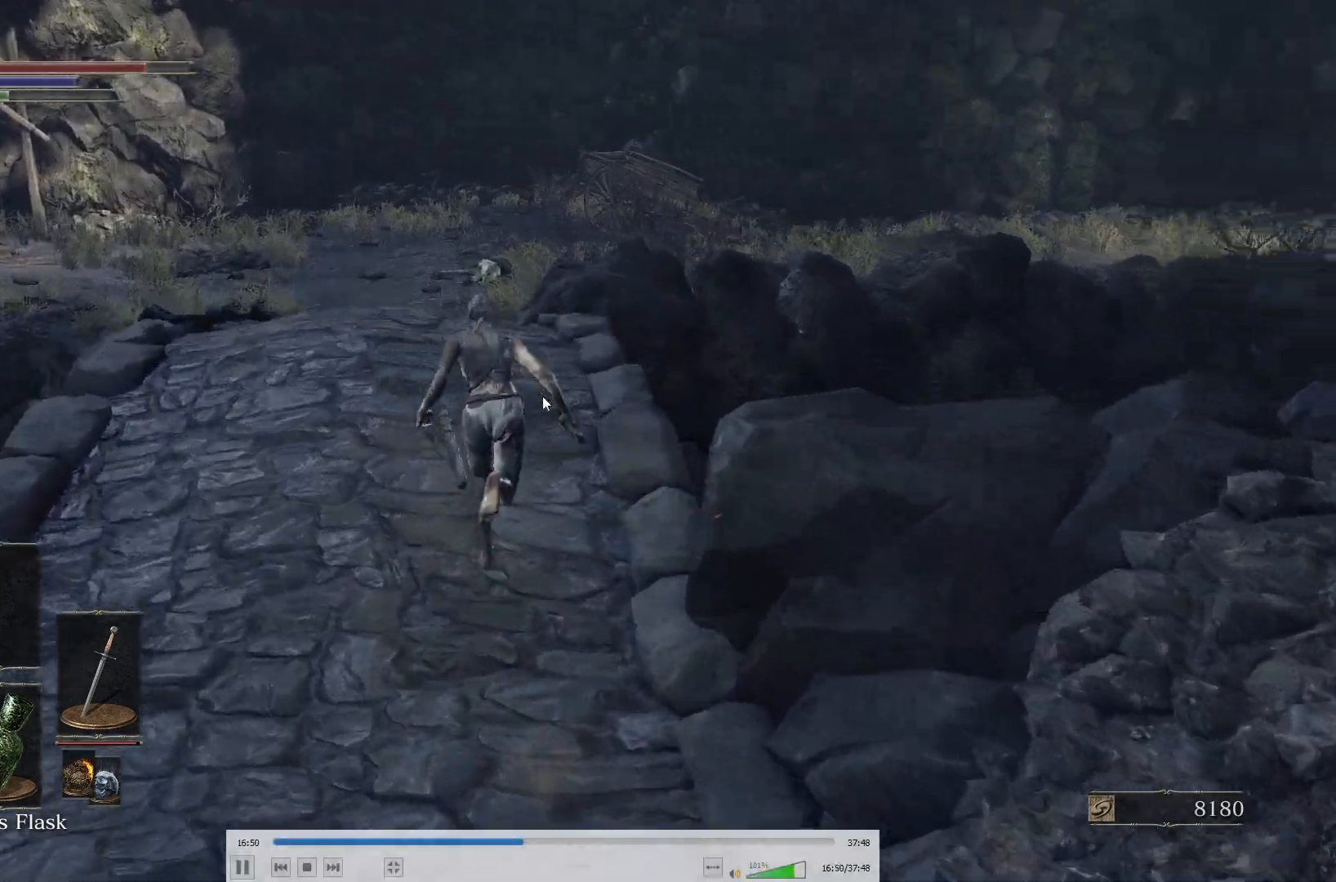
{"buttons": ["B"], "left_stick": "up", "right_stick": "center", "events": [[67, "B", "down"], [283, "right_stick", "right"], [400, "right_stick", "center"]]}
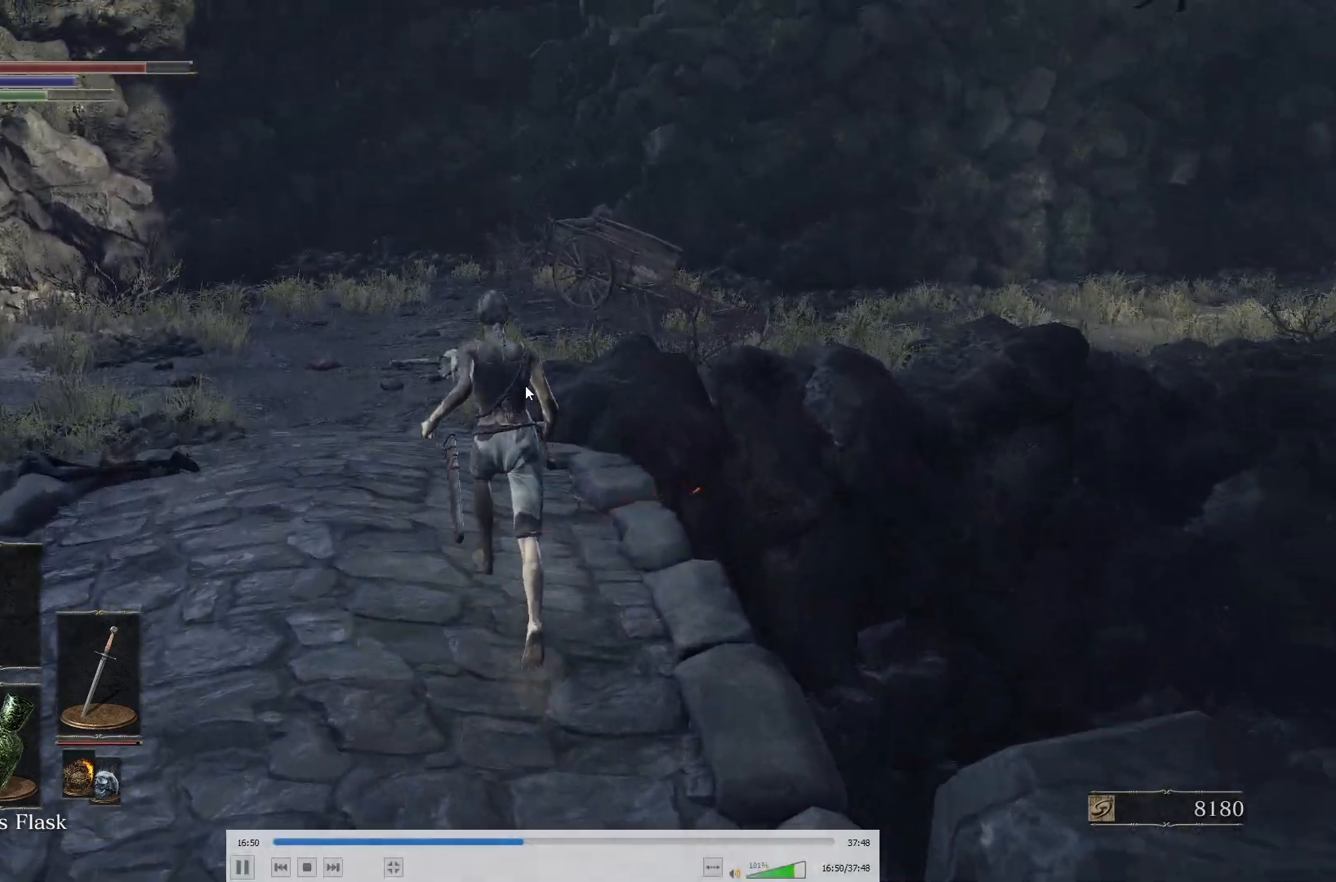
{"buttons": ["B"], "left_stick": "up", "right_stick": "center", "events": [[350, "right_stick", "up-right"], [500, "right_stick", "center"]]}
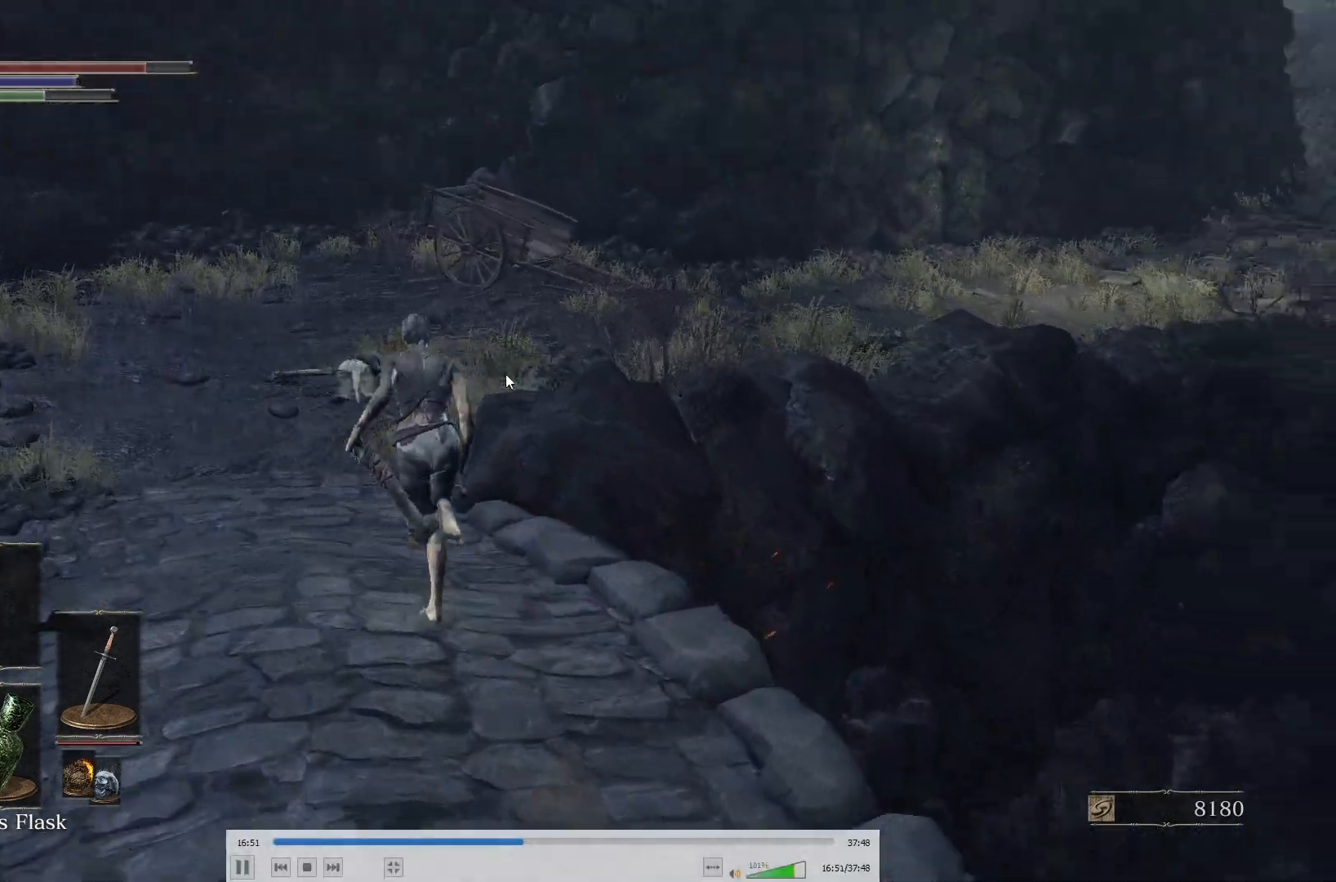
{"buttons": ["B"], "left_stick": "up-left", "right_stick": "right"}